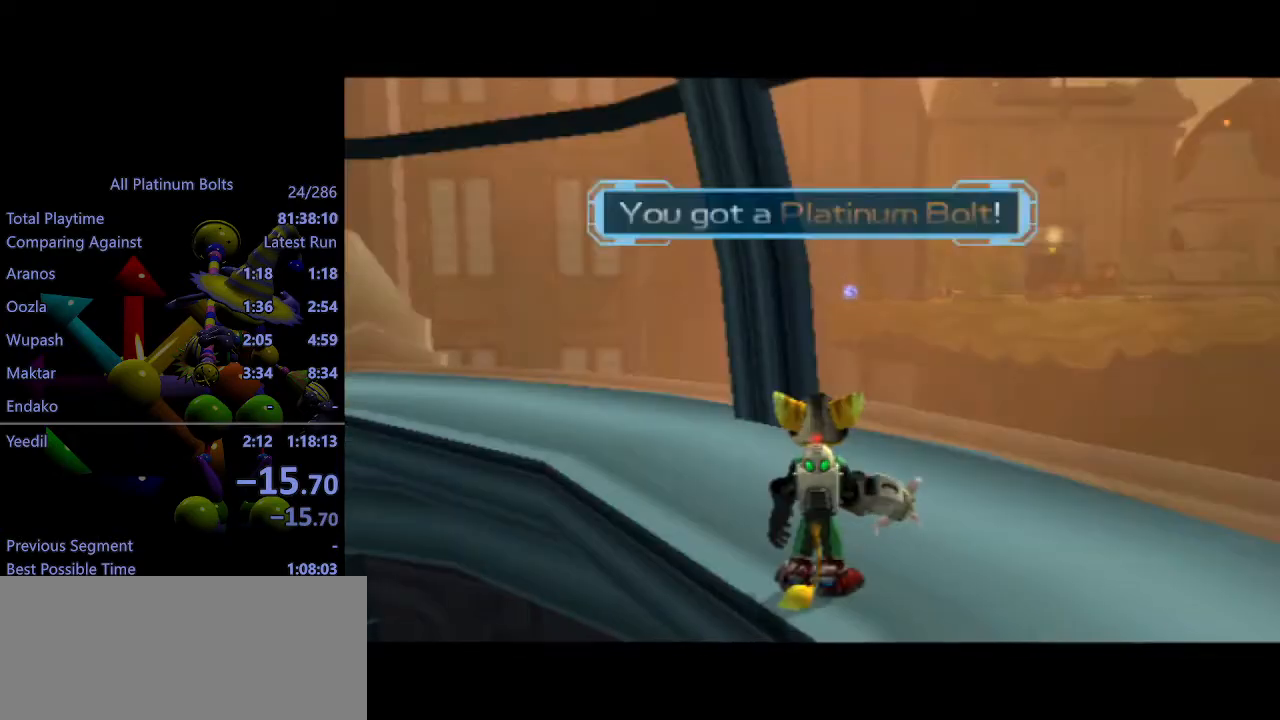
Gameplay with a controller (PlayStation layout); each line is a JSON object with the inputs held at the frame after it. "events" lists button and stick changes between this image and that frame as [ms after this image, input, new state], when the widget could be followed in between. Not read: L3 R3.
{"buttons": [], "left_stick": "center", "right_stick": "center", "events": [[100, "TRIANGLE", "down"], [167, "TRIANGLE", "up"], [283, "TRIANGLE", "down"], [333, "TRIANGLE", "up"]]}
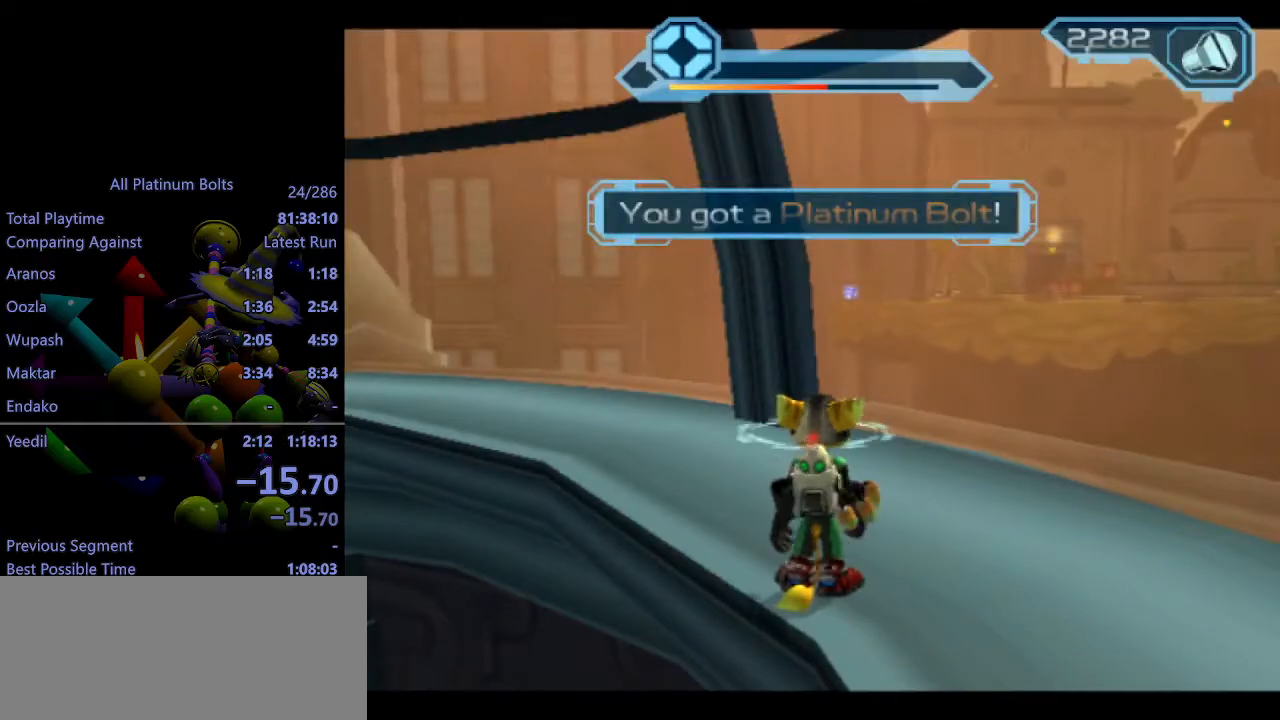
{"buttons": [], "left_stick": "center", "right_stick": "center", "events": [[183, "CROSS", "down"], [183, "L2", "down"], [200, "L1", "down"], [267, "L1", "up"], [283, "CROSS", "up"], [300, "L2", "up"]]}
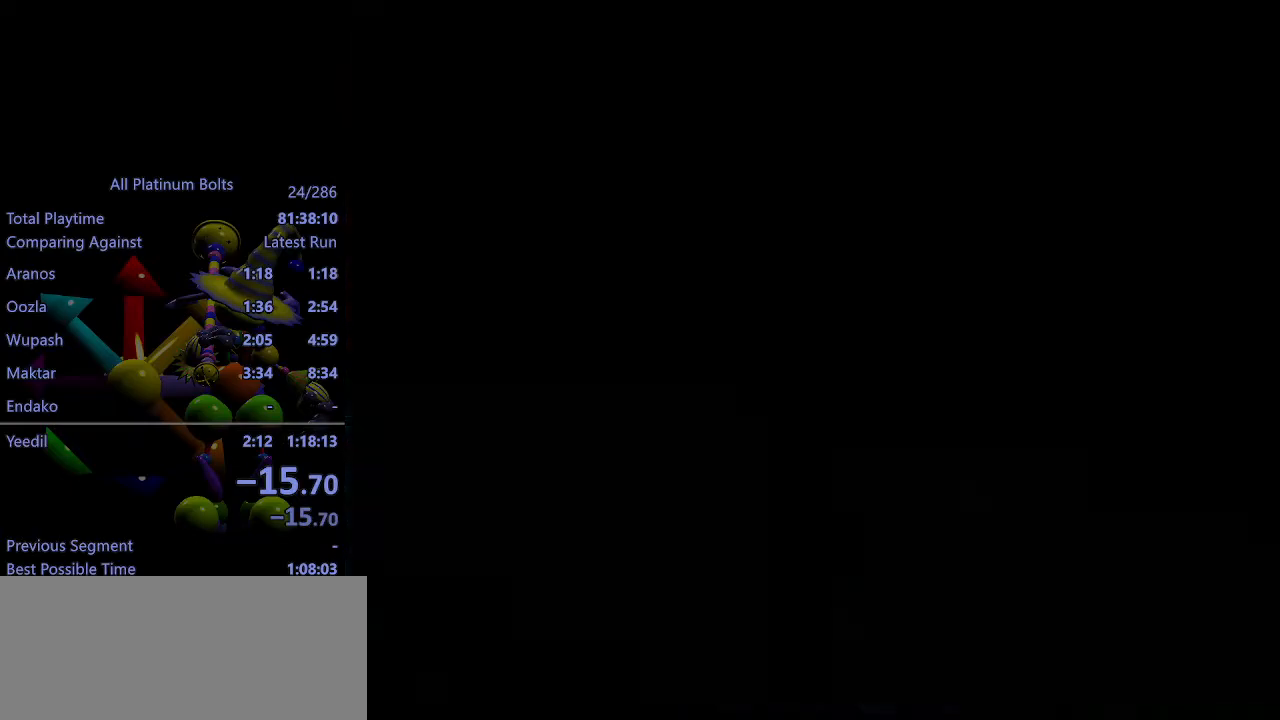
{"buttons": [], "left_stick": "center", "right_stick": "center", "events": []}
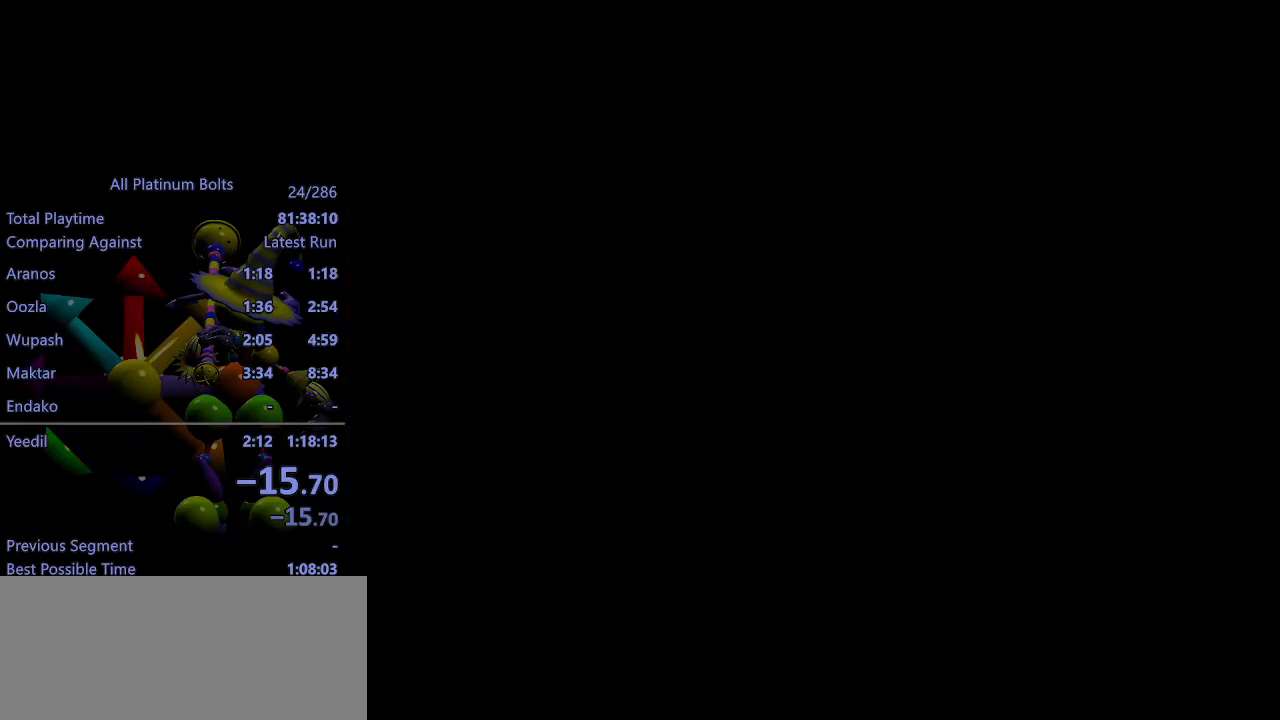
{"buttons": [], "left_stick": "center", "right_stick": "center", "events": [[267, "R1", "down"], [333, "R1", "up"], [433, "R1", "down"], [483, "R1", "up"]]}
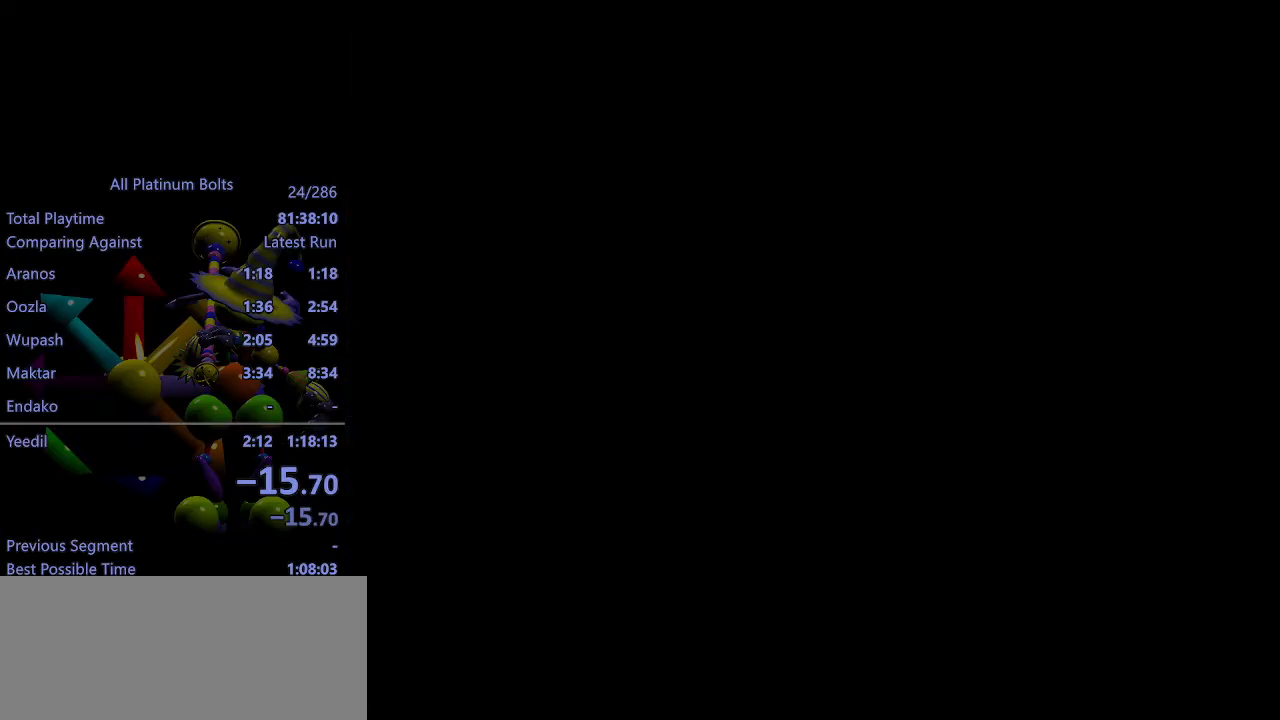
{"buttons": [], "left_stick": "center", "right_stick": "center", "events": [[67, "R1", "down"], [167, "R1", "up"], [217, "R1", "down"], [300, "R1", "up"], [400, "R1", "down"], [467, "R1", "up"]]}
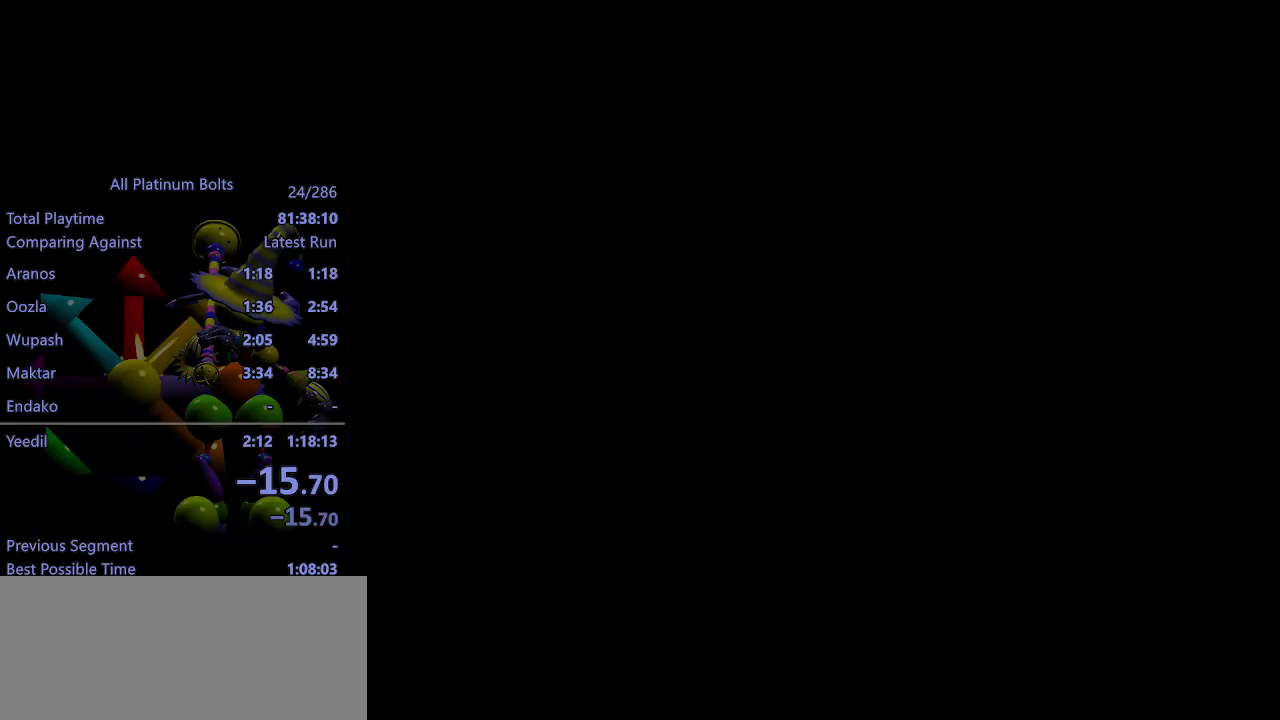
{"buttons": ["R1"], "left_stick": "left", "right_stick": "center", "events": [[33, "R1", "down"], [133, "R1", "up"], [200, "R1", "down"], [283, "R1", "up"], [367, "R1", "down"], [450, "R1", "up"], [483, "left_stick", "left"], [500, "R1", "down"]]}
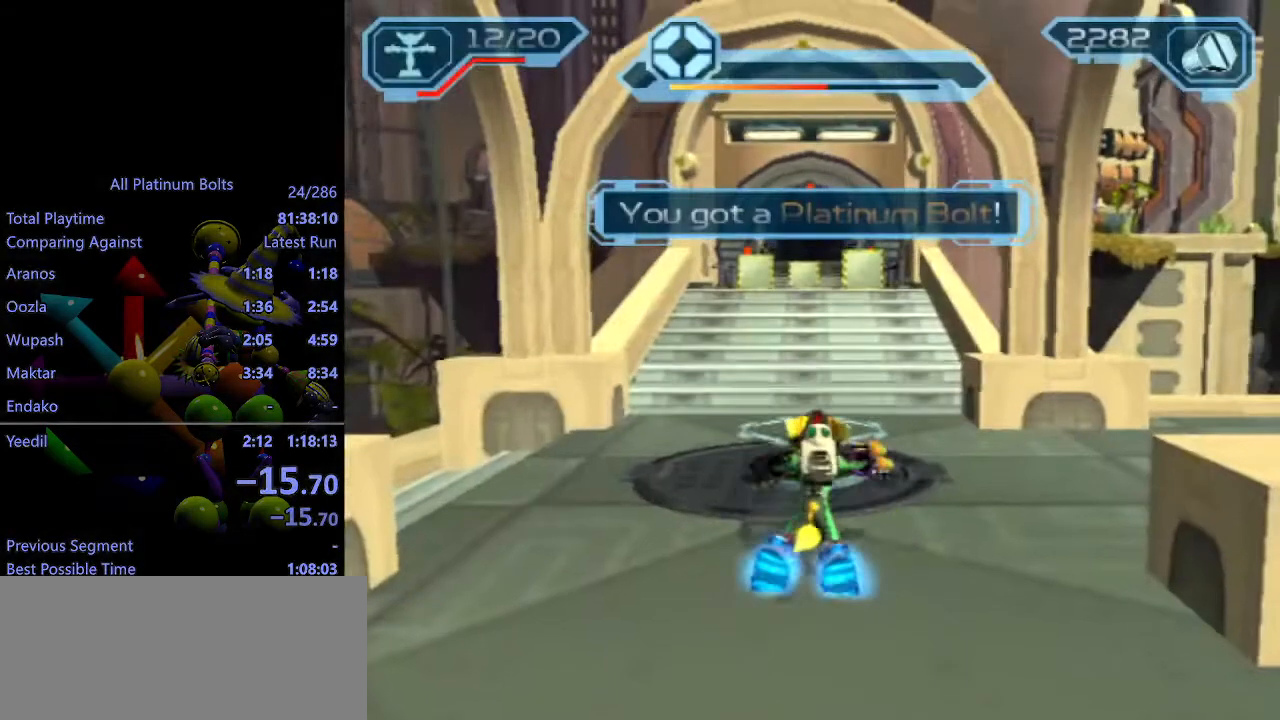
{"buttons": ["R1"], "left_stick": "left", "right_stick": "center", "events": [[100, "R1", "up"], [183, "R1", "down"], [267, "R1", "up"], [333, "R1", "down"], [450, "R1", "up"], [500, "R1", "down"]]}
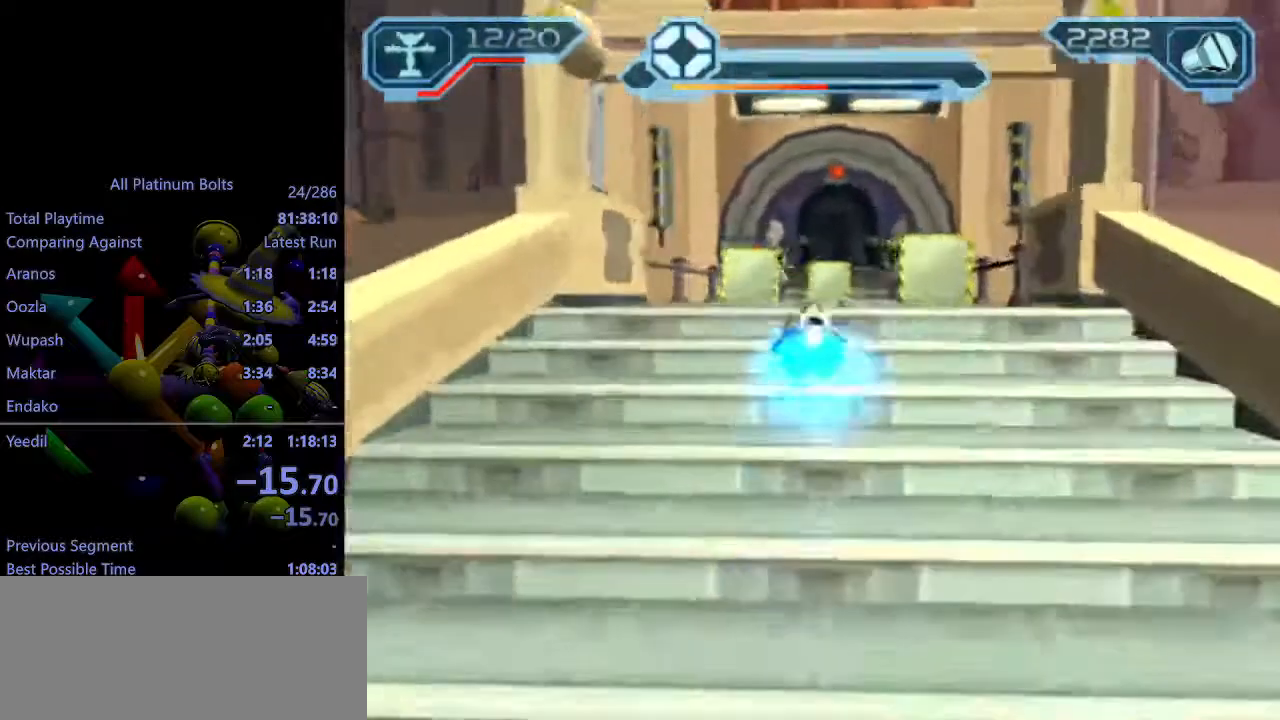
{"buttons": ["R1"], "left_stick": "center", "right_stick": "center", "events": [[100, "R1", "up"], [167, "R1", "down"], [200, "left_stick", "center"], [250, "R1", "up"], [317, "R1", "down"], [417, "R1", "up"], [450, "R1", "down"]]}
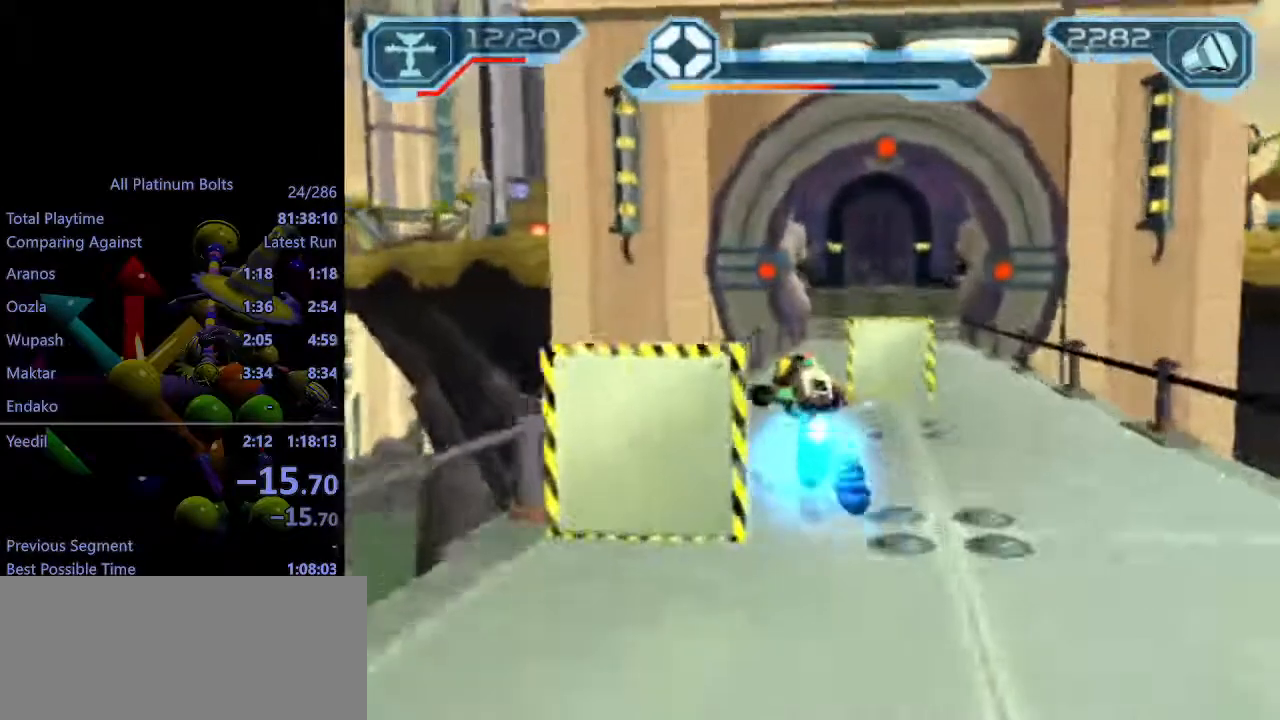
{"buttons": ["CIRCLE", "L1"], "left_stick": "up-left", "right_stick": "center", "events": [[50, "R1", "up"], [433, "CIRCLE", "down"], [433, "L1", "down"], [433, "left_stick", "up-left"]]}
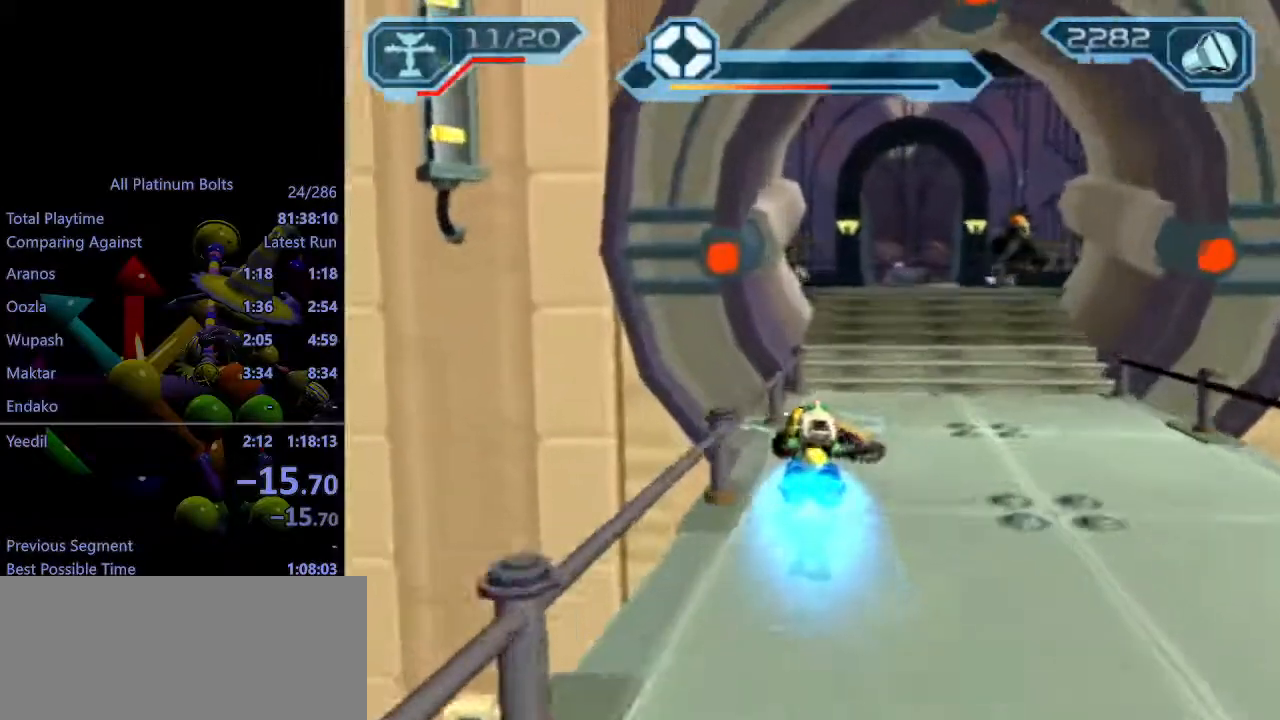
{"buttons": [], "left_stick": "left", "right_stick": "center", "events": [[67, "CIRCLE", "up"], [100, "L1", "up"], [133, "left_stick", "center"], [200, "R1", "down"], [233, "CROSS", "down"], [350, "CROSS", "up"], [383, "CROSS", "down"], [450, "CROSS", "up"], [467, "R1", "up"], [483, "left_stick", "left"]]}
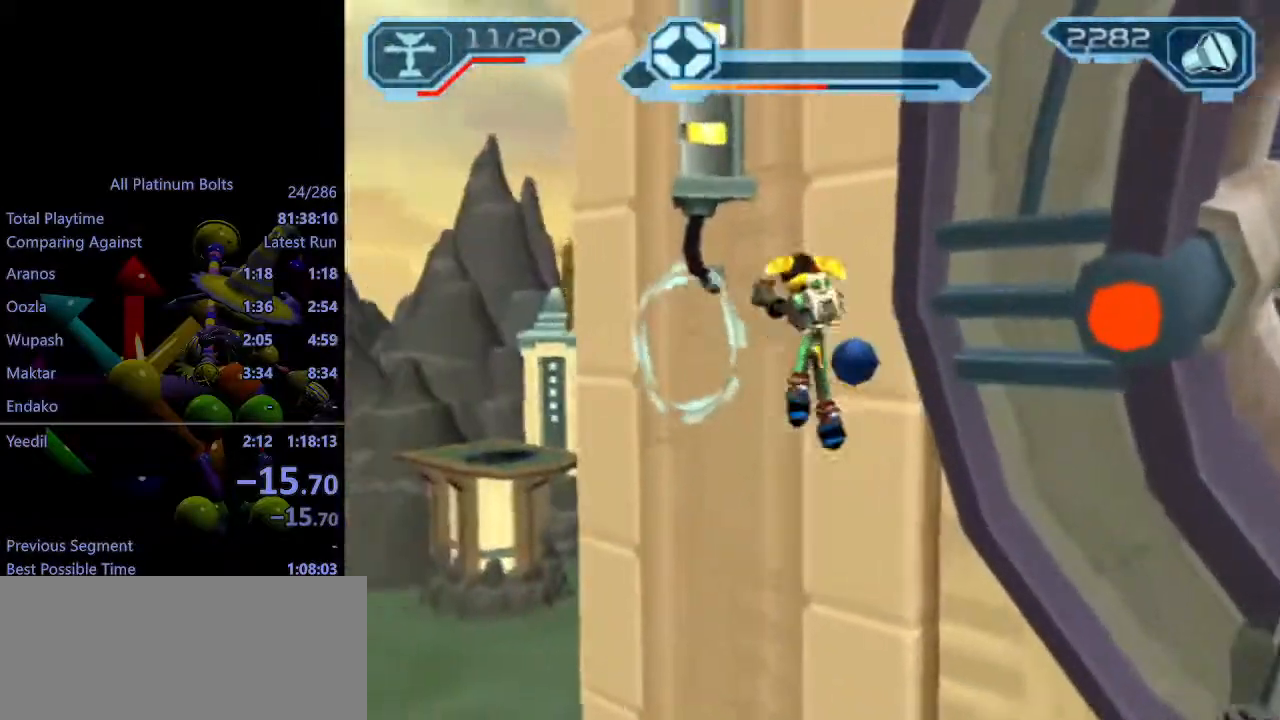
{"buttons": [], "left_stick": "up-left", "right_stick": "center", "events": [[83, "right_stick", "left"], [117, "left_stick", "up-left"], [500, "right_stick", "center"]]}
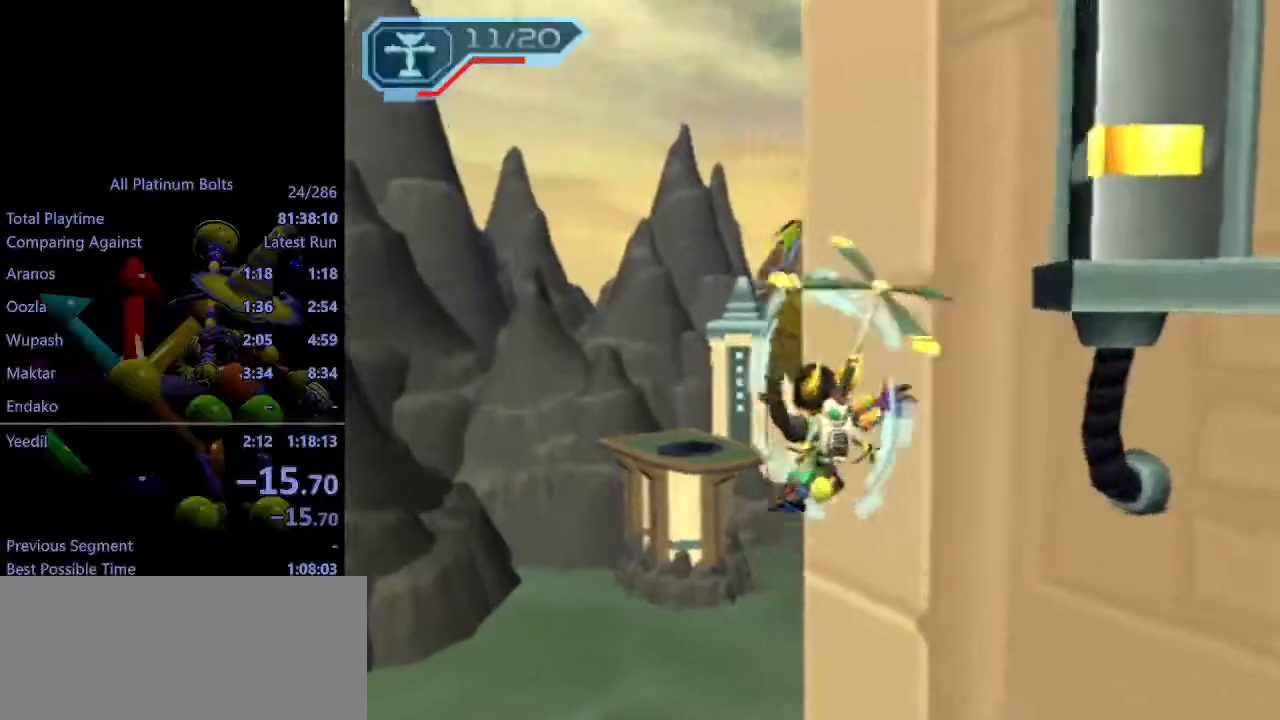
{"buttons": [], "left_stick": "up", "right_stick": "center", "events": [[317, "left_stick", "up"]]}
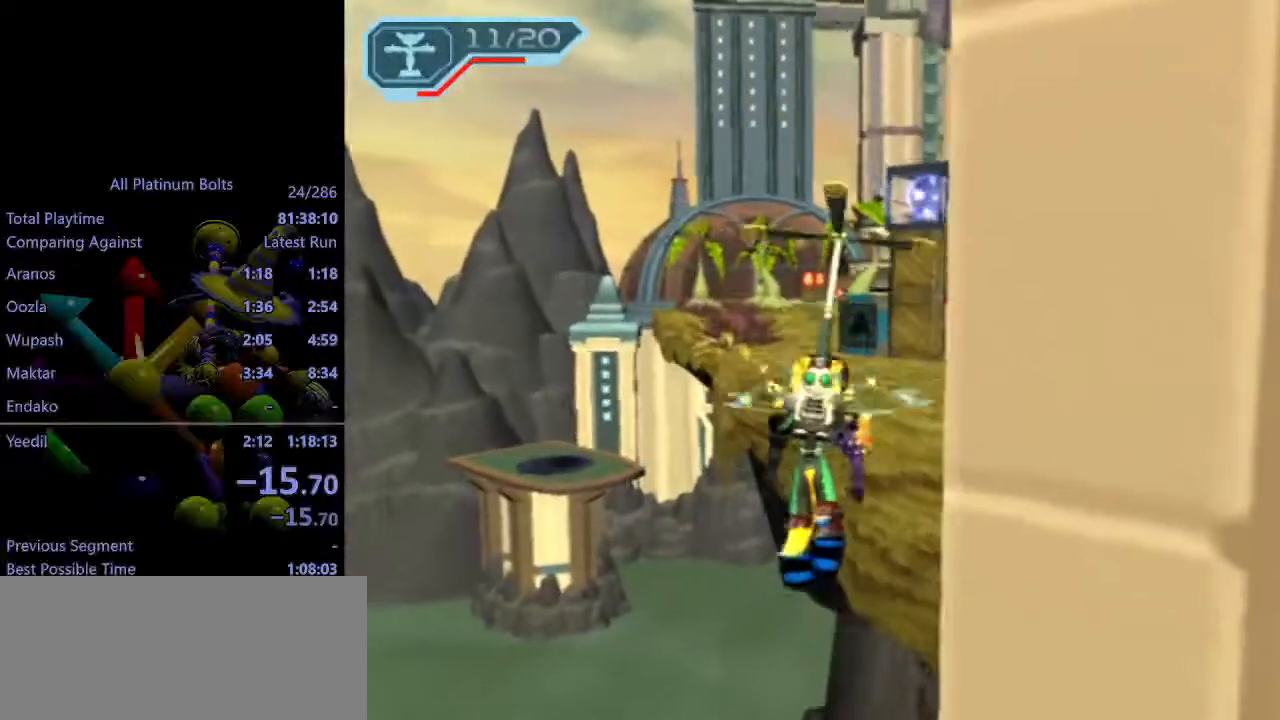
{"buttons": ["CROSS"], "left_stick": "up", "right_stick": "center", "events": [[267, "CROSS", "down"]]}
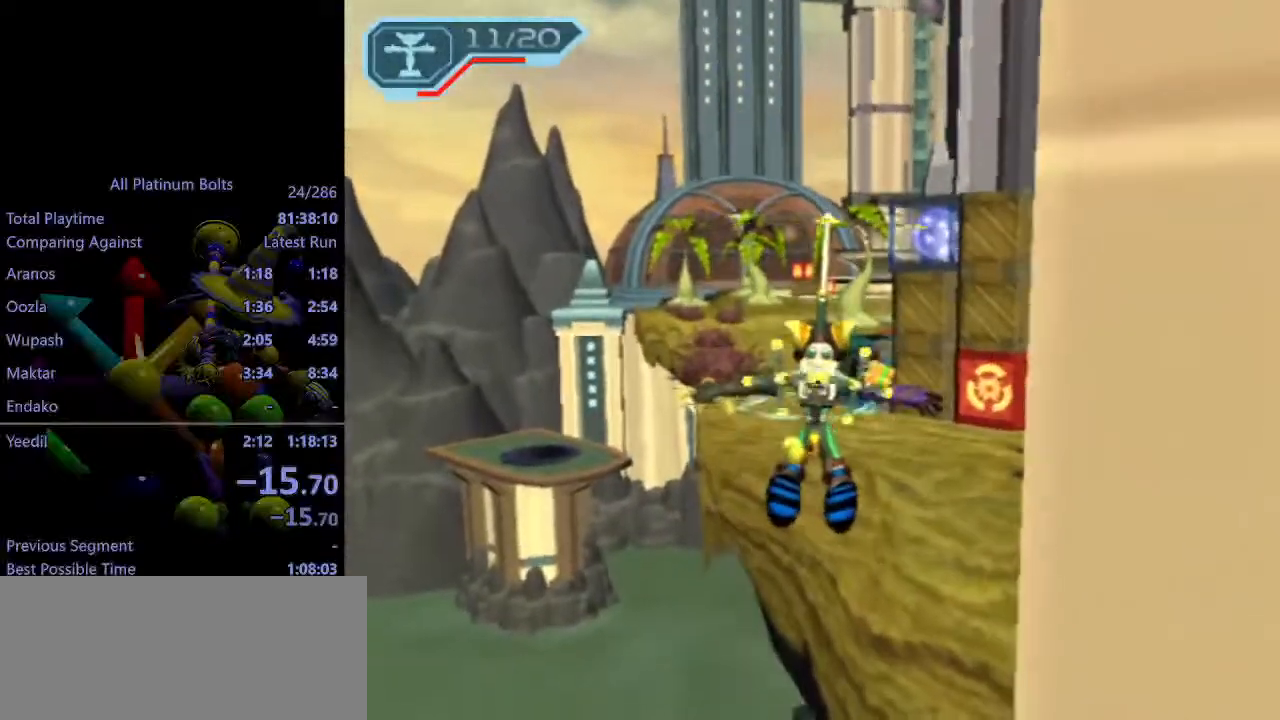
{"buttons": ["R2"], "left_stick": "up-left", "right_stick": "center", "events": [[33, "R2", "down"], [83, "CROSS", "up"], [367, "left_stick", "up-left"], [450, "R1", "down"], [500, "R1", "up"]]}
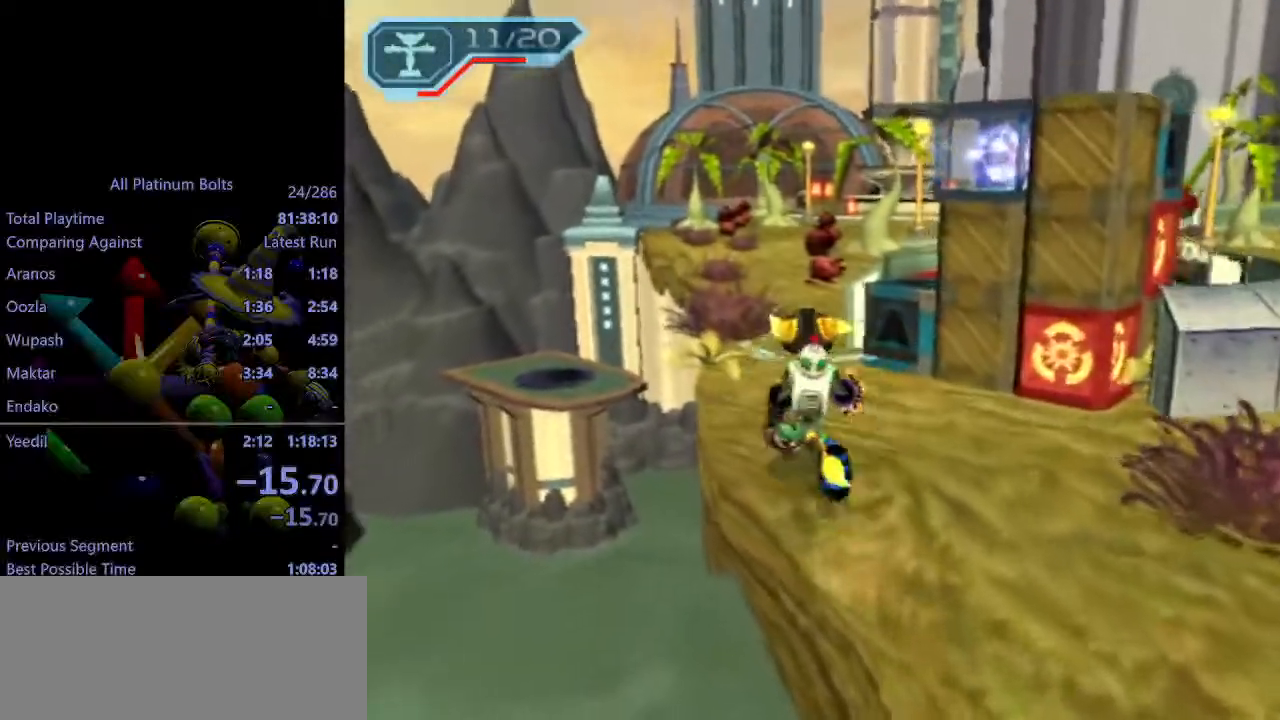
{"buttons": [], "left_stick": "center", "right_stick": "center", "events": [[67, "R1", "down"], [133, "R2", "up"], [133, "left_stick", "center"], [150, "R1", "up"], [333, "CIRCLE", "down"], [333, "L1", "down"], [433, "CIRCLE", "up"], [433, "L1", "up"]]}
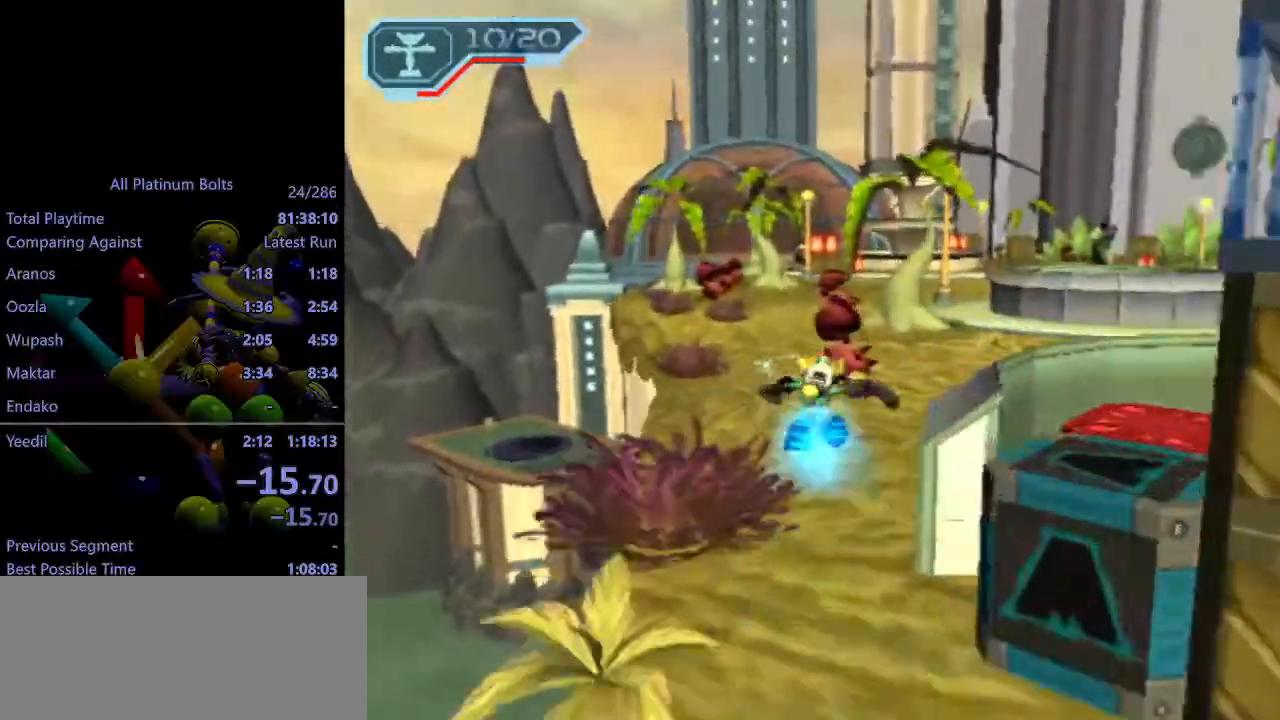
{"buttons": [], "left_stick": "up-right", "right_stick": "center", "events": [[117, "CROSS", "down"], [117, "left_stick", "right"], [133, "R1", "down"], [233, "left_stick", "up-right"], [300, "CROSS", "up"], [300, "R1", "up"]]}
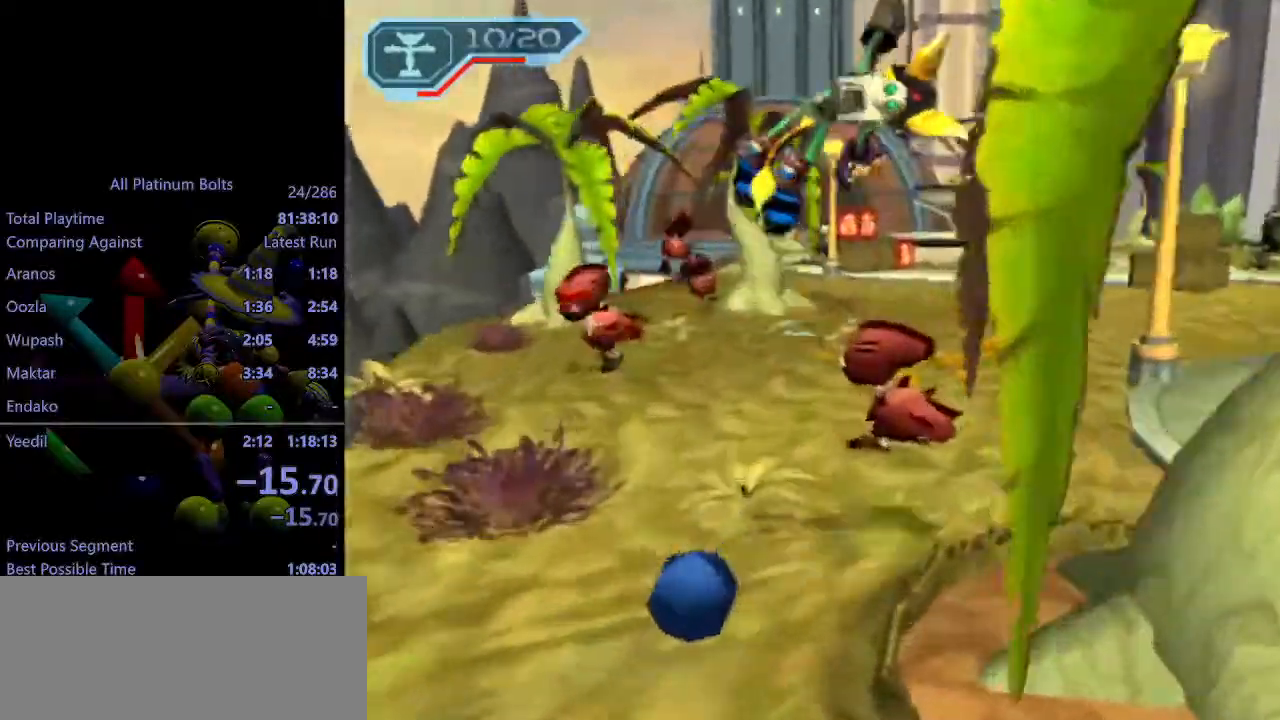
{"buttons": [], "left_stick": "up-right", "right_stick": "center", "events": []}
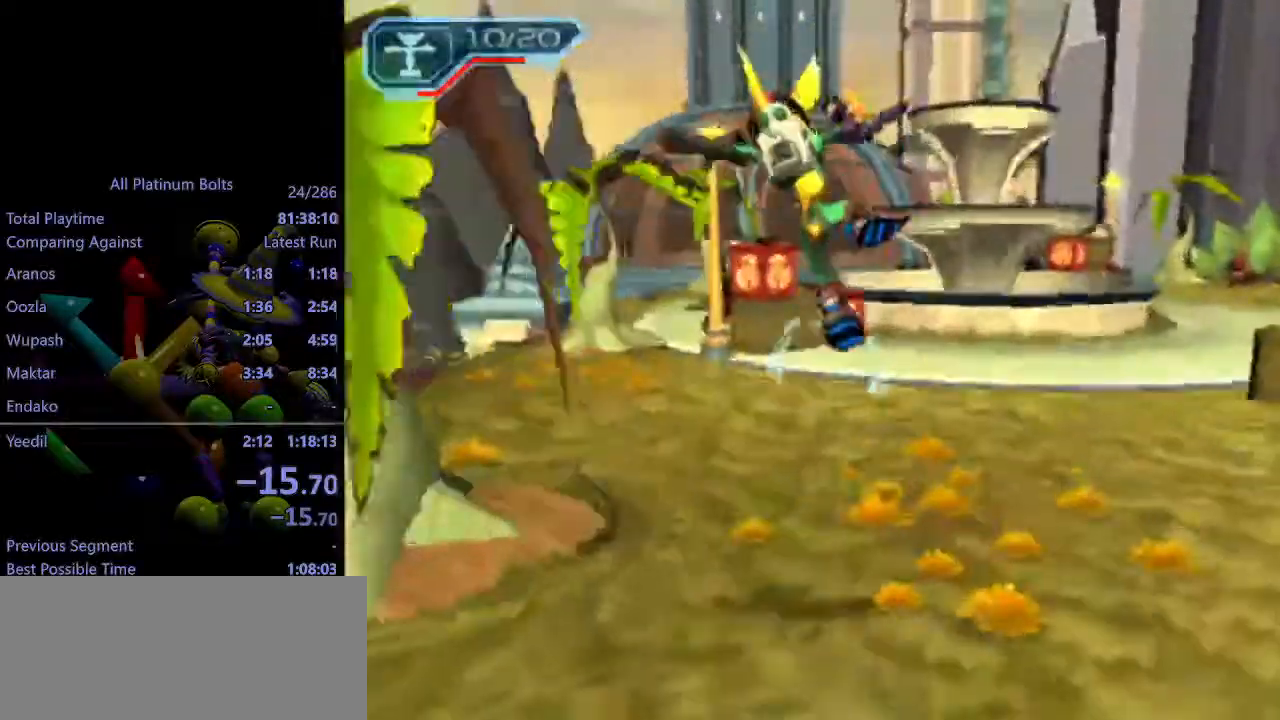
{"buttons": ["CROSS"], "left_stick": "center", "right_stick": "center", "events": [[117, "CROSS", "down"], [250, "left_stick", "right"], [267, "CROSS", "up"], [400, "left_stick", "center"], [467, "CROSS", "down"]]}
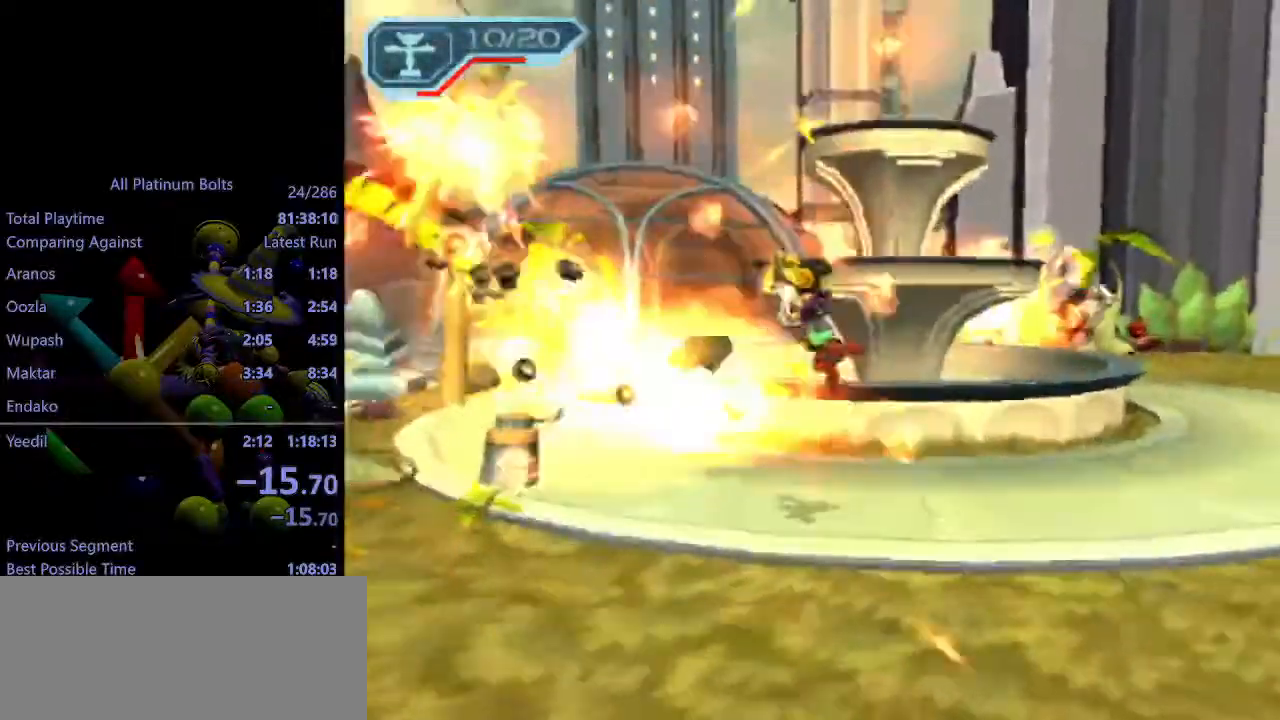
{"buttons": [], "left_stick": "center", "right_stick": "center", "events": [[83, "left_stick", "right"], [100, "CROSS", "up"], [200, "left_stick", "up-right"], [233, "right_stick", "right"], [450, "left_stick", "center"], [500, "right_stick", "center"]]}
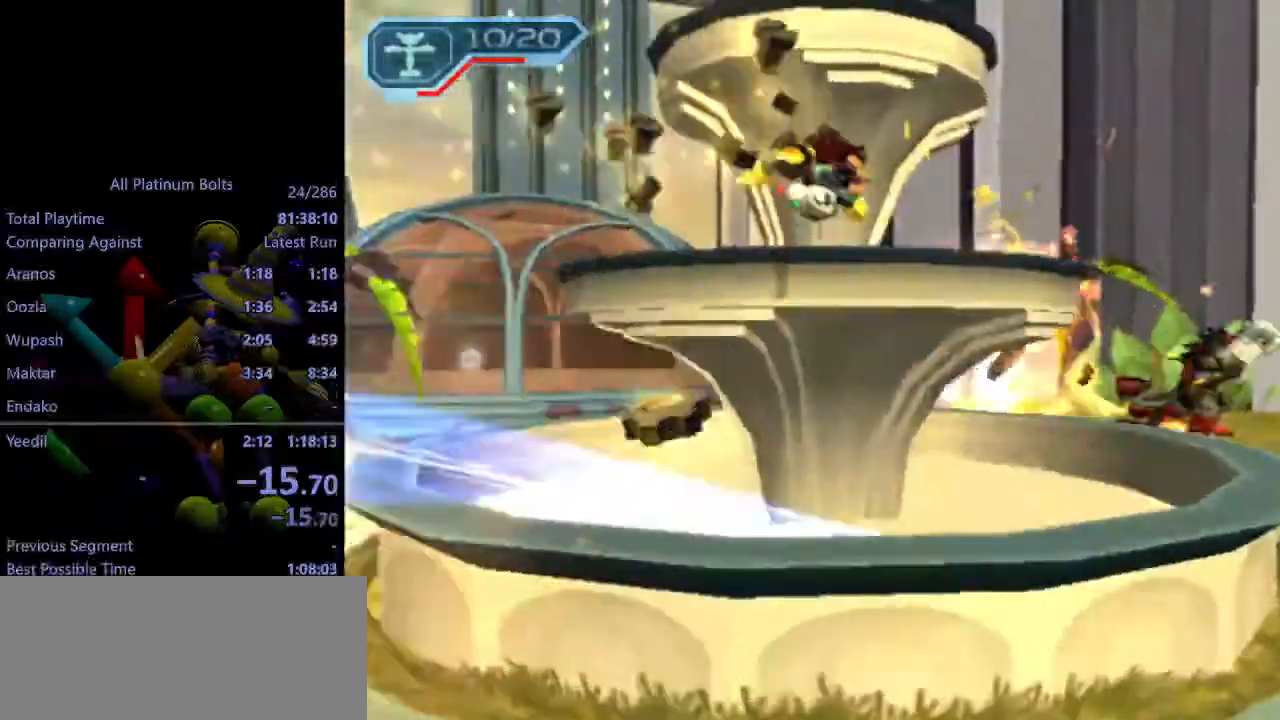
{"buttons": [], "left_stick": "up-right", "right_stick": "center", "events": [[67, "CROSS", "down"], [167, "CROSS", "up"], [233, "CROSS", "down"], [267, "left_stick", "up-right"], [333, "CROSS", "up"]]}
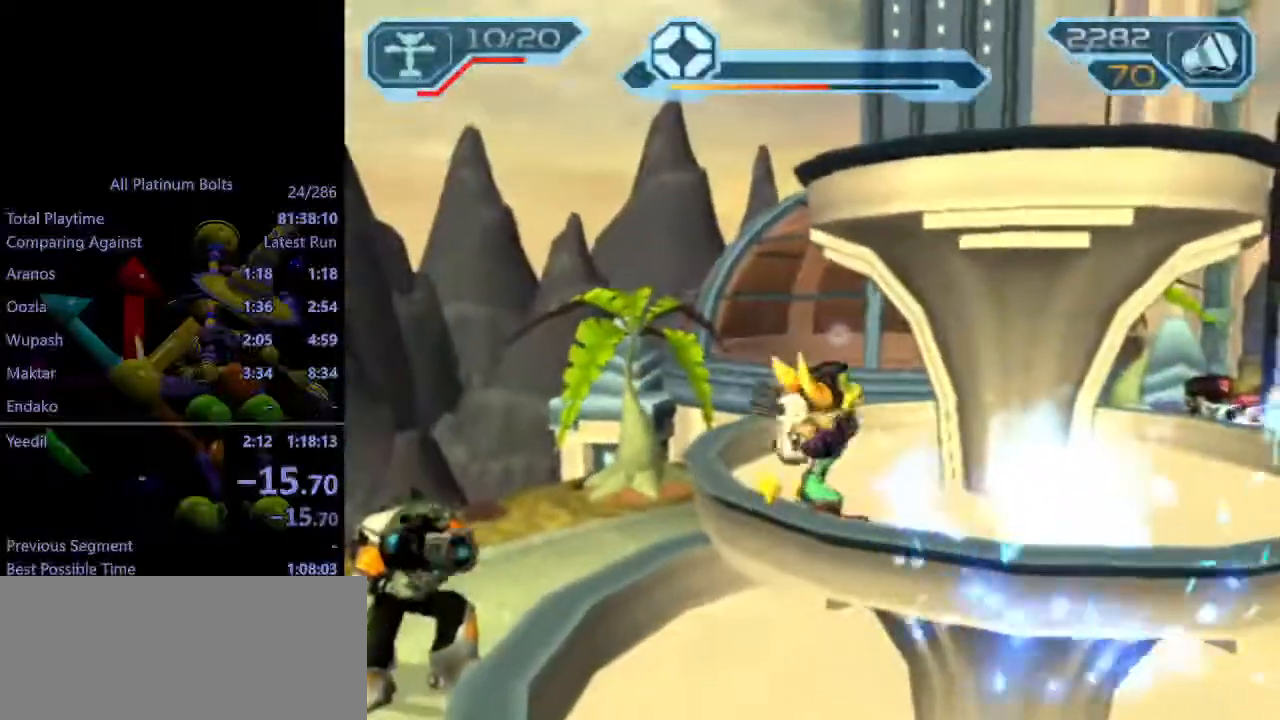
{"buttons": [], "left_stick": "right", "right_stick": "center", "events": [[117, "CROSS", "down"], [133, "left_stick", "right"], [217, "CROSS", "up"], [333, "CROSS", "down"], [417, "CROSS", "up"]]}